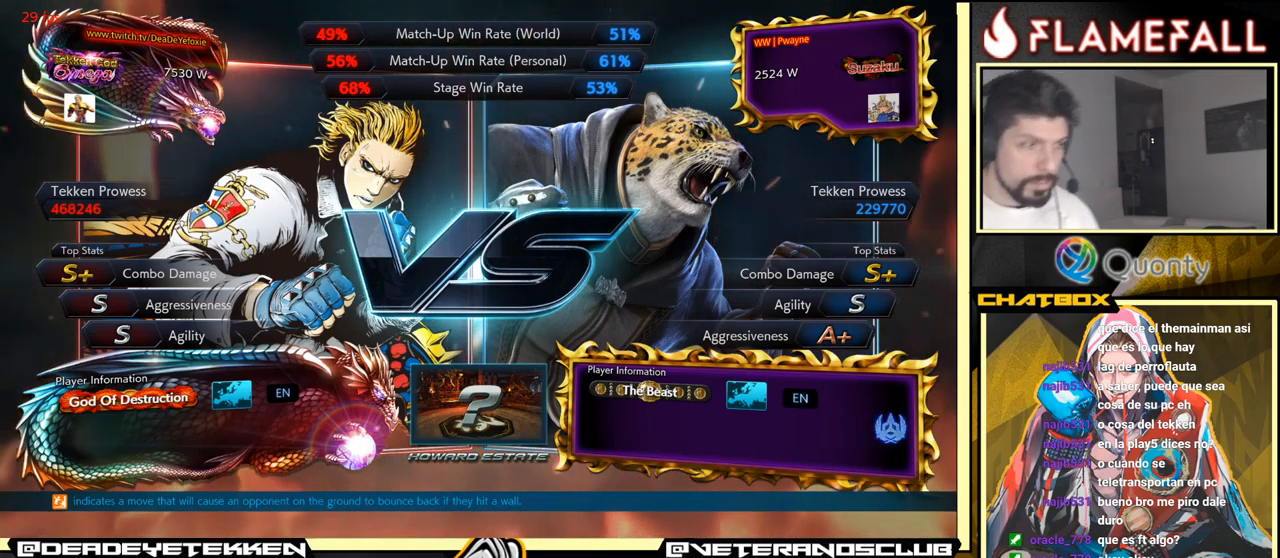
Gameplay with a controller (arcade stick); each line is a JSON object with the inputs held at the frame after it. "events" lists button and stick changes between this image and that frame as [ms after this image, input, new state], when the widget could be followed in between. Not read: L3 R3.
{"buttons": [], "left_stick": "down", "events": [[416, "left_stick", "down"]]}
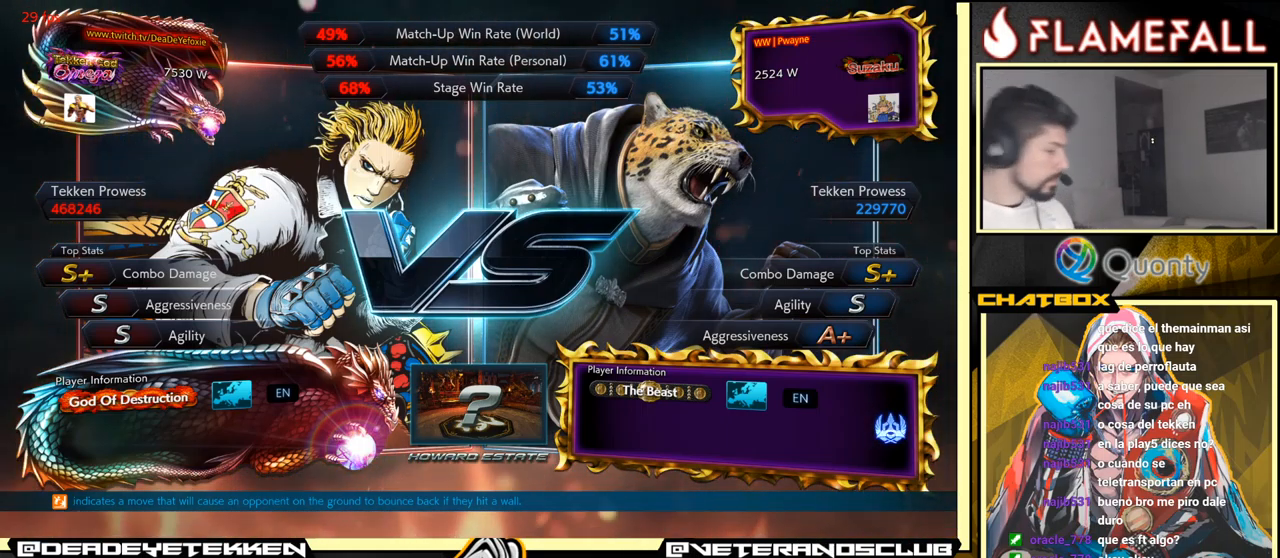
{"buttons": [], "left_stick": "down", "events": []}
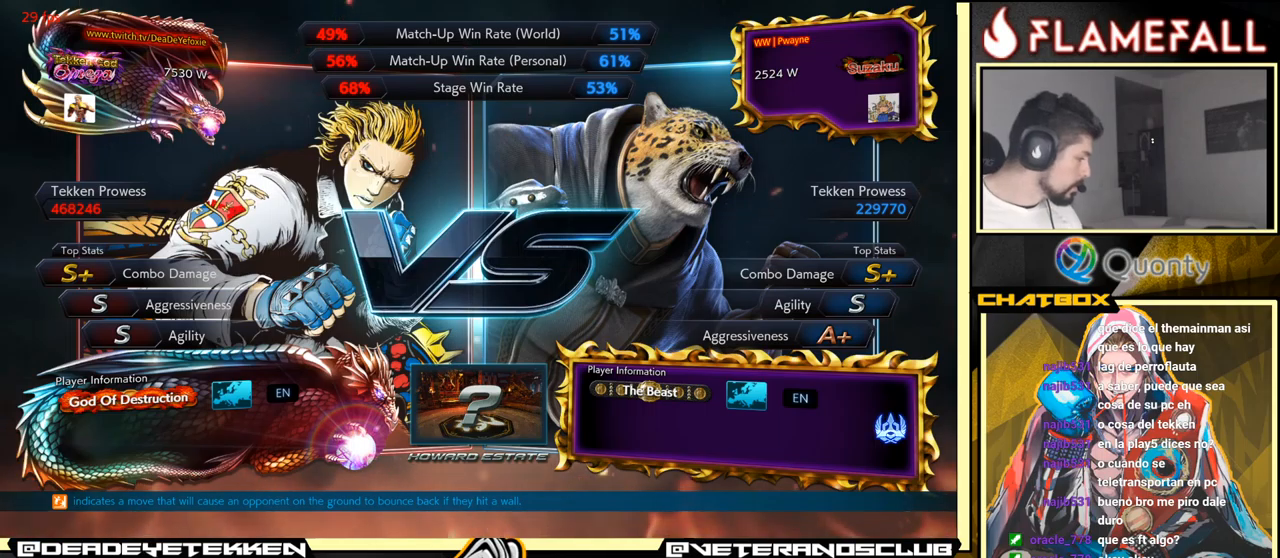
{"buttons": [], "left_stick": "down", "events": []}
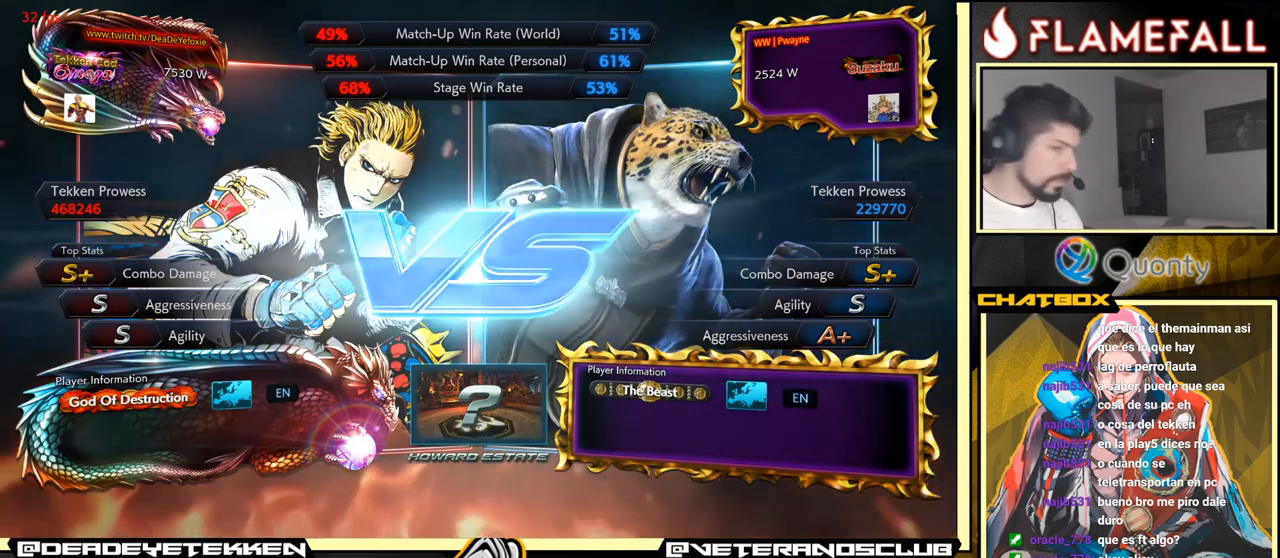
{"buttons": [], "left_stick": "center", "events": [[500, "left_stick", "center"]]}
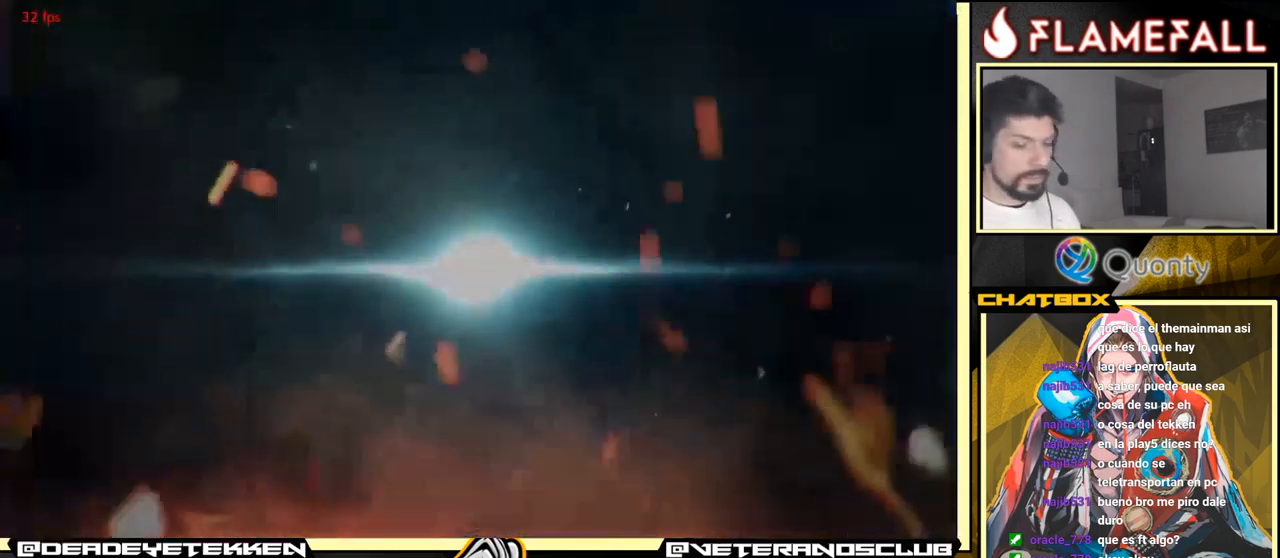
{"buttons": [], "left_stick": "center", "events": [[183, "left_stick", "down"], [250, "START", "down"], [283, "left_stick", "down-right"], [433, "left_stick", "center"], [450, "START", "up"]]}
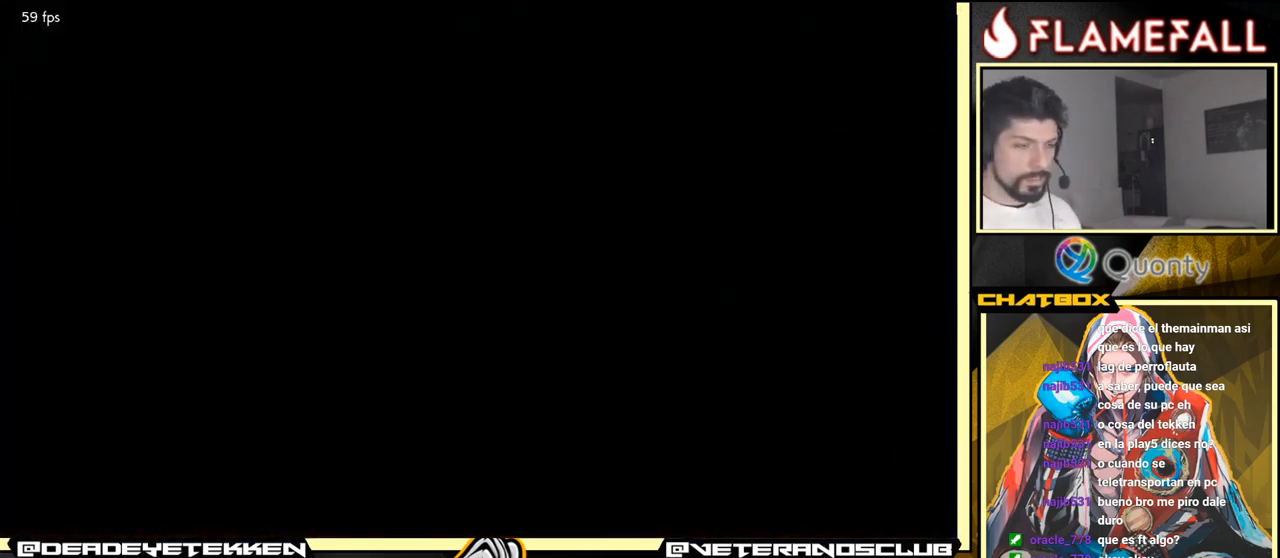
{"buttons": [], "left_stick": "center", "events": []}
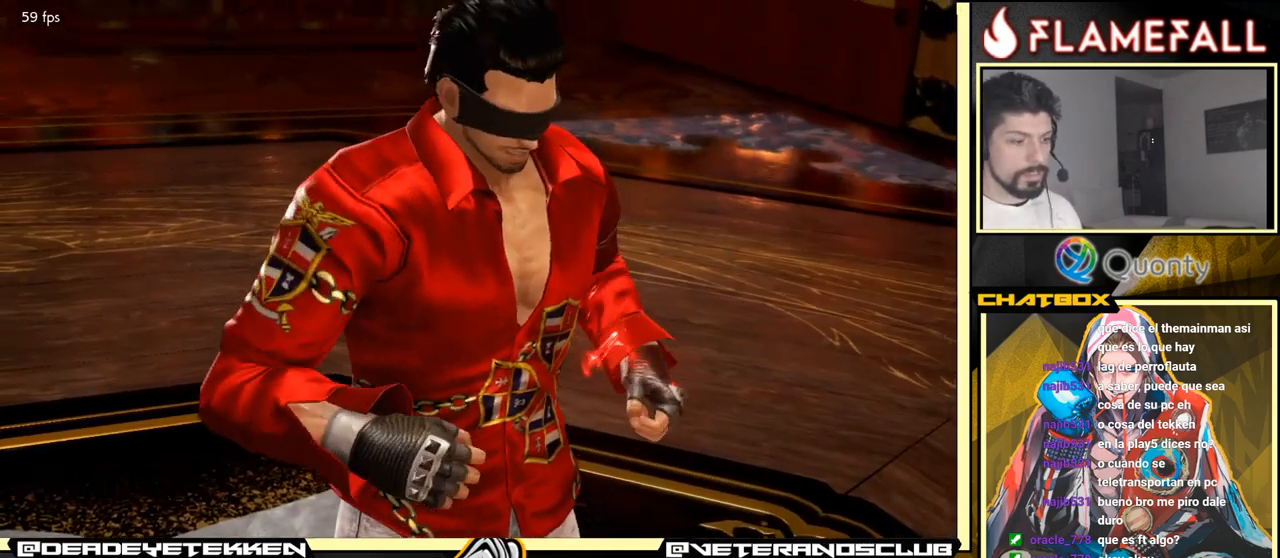
{"buttons": [], "left_stick": "center", "events": []}
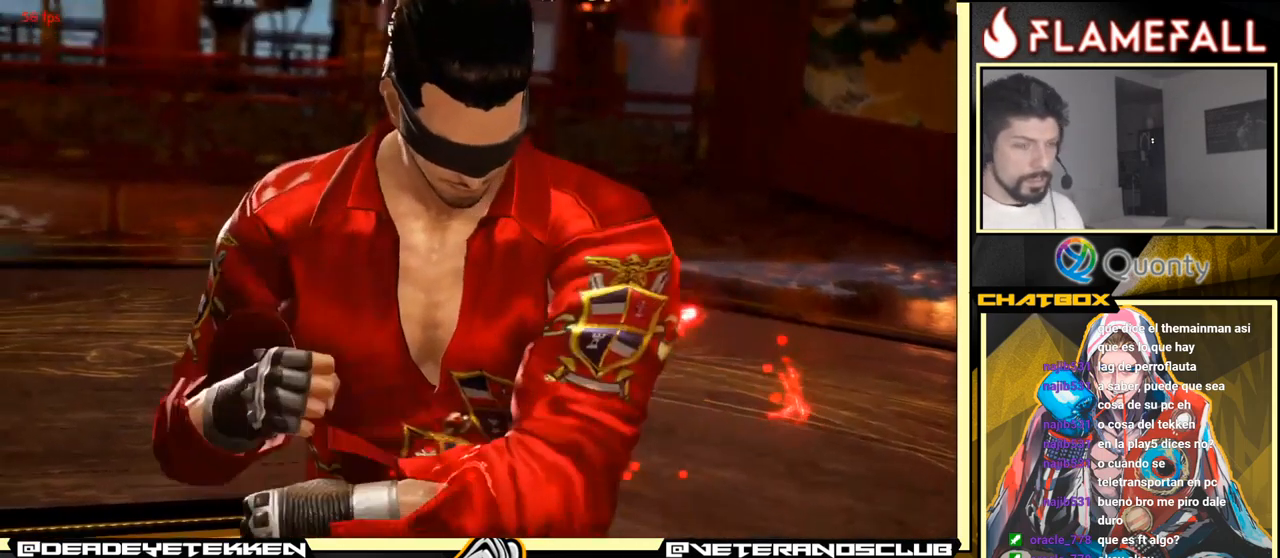
{"buttons": [], "left_stick": "center", "events": []}
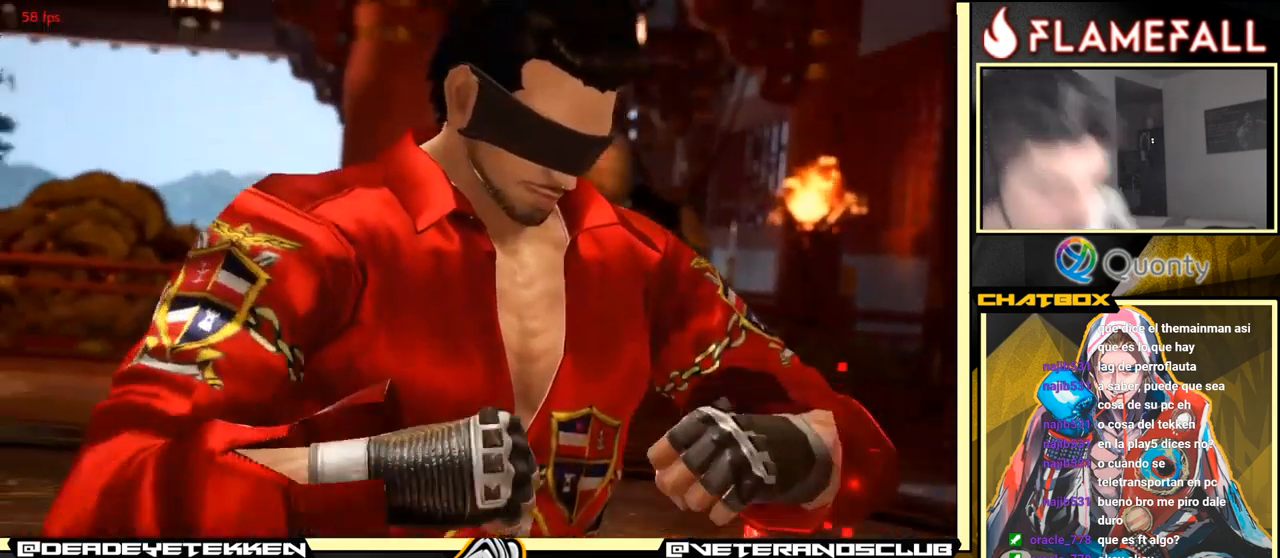
{"buttons": [], "left_stick": "center", "events": []}
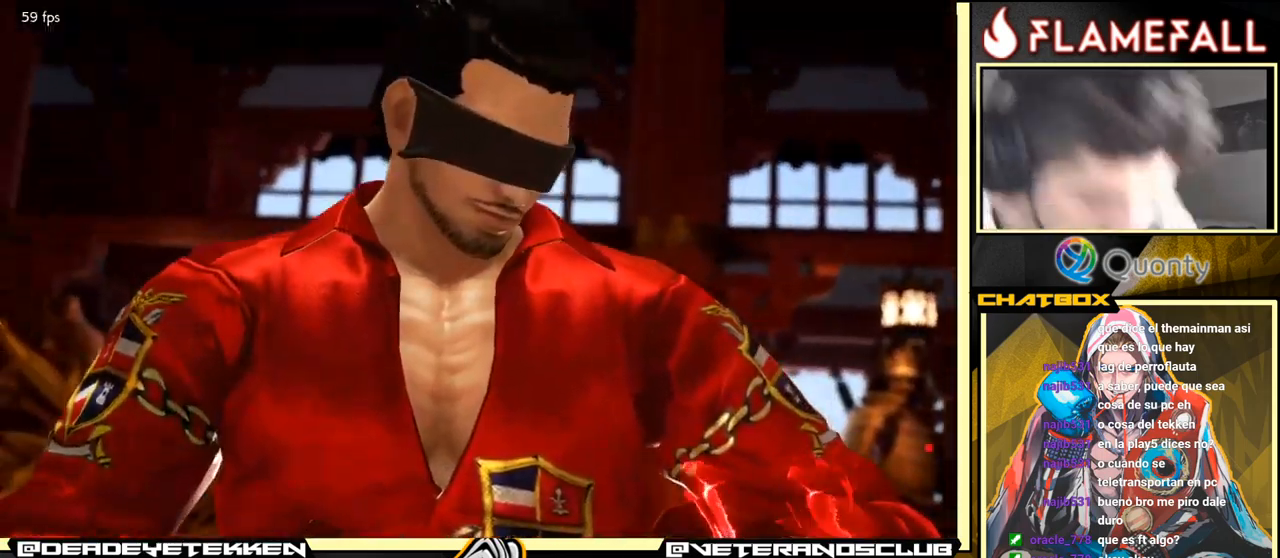
{"buttons": [], "left_stick": "center", "events": []}
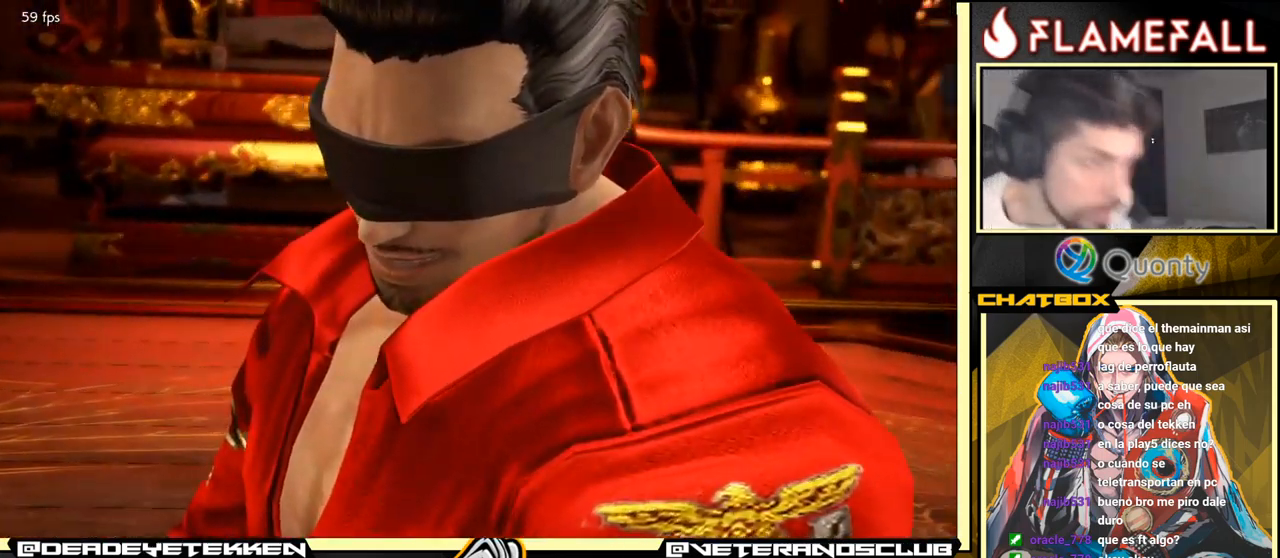
{"buttons": [], "left_stick": "center", "events": []}
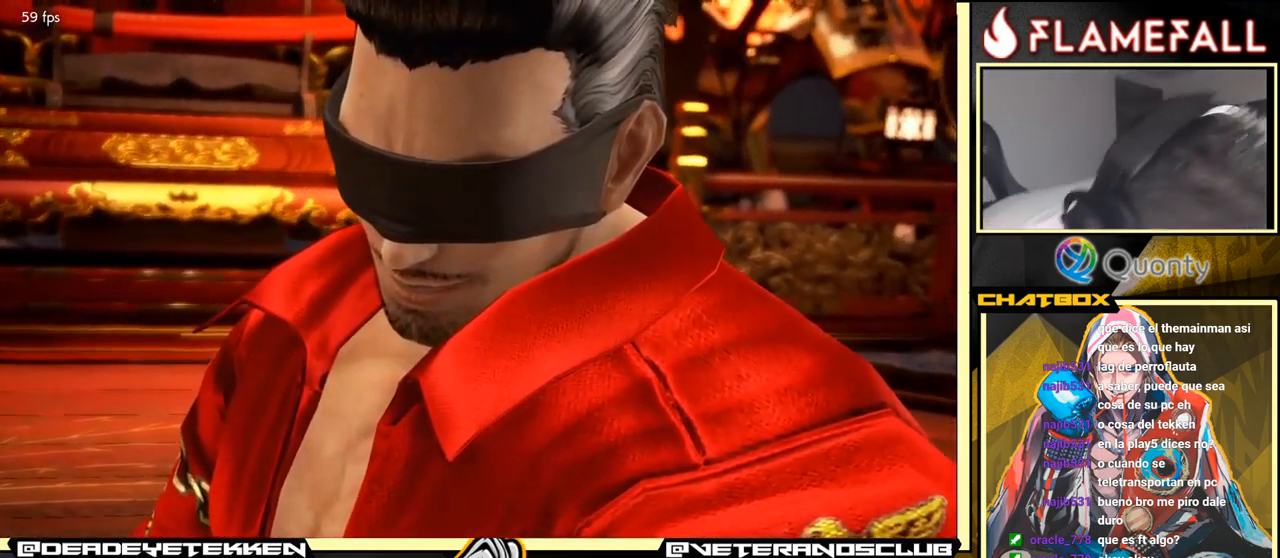
{"buttons": [], "left_stick": "center", "events": []}
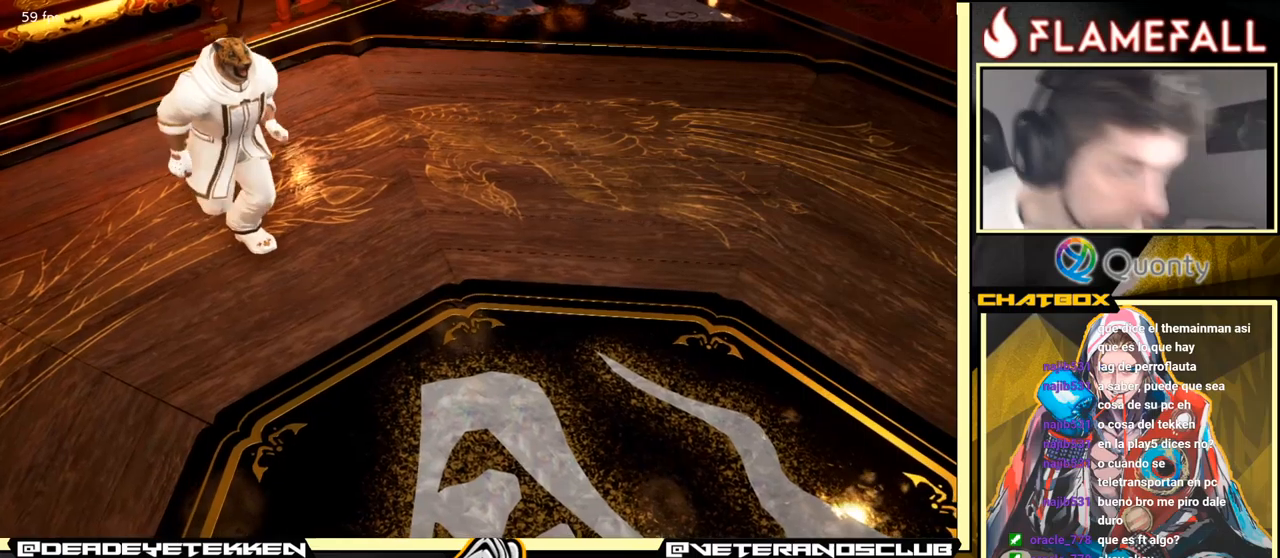
{"buttons": [], "left_stick": "center", "events": []}
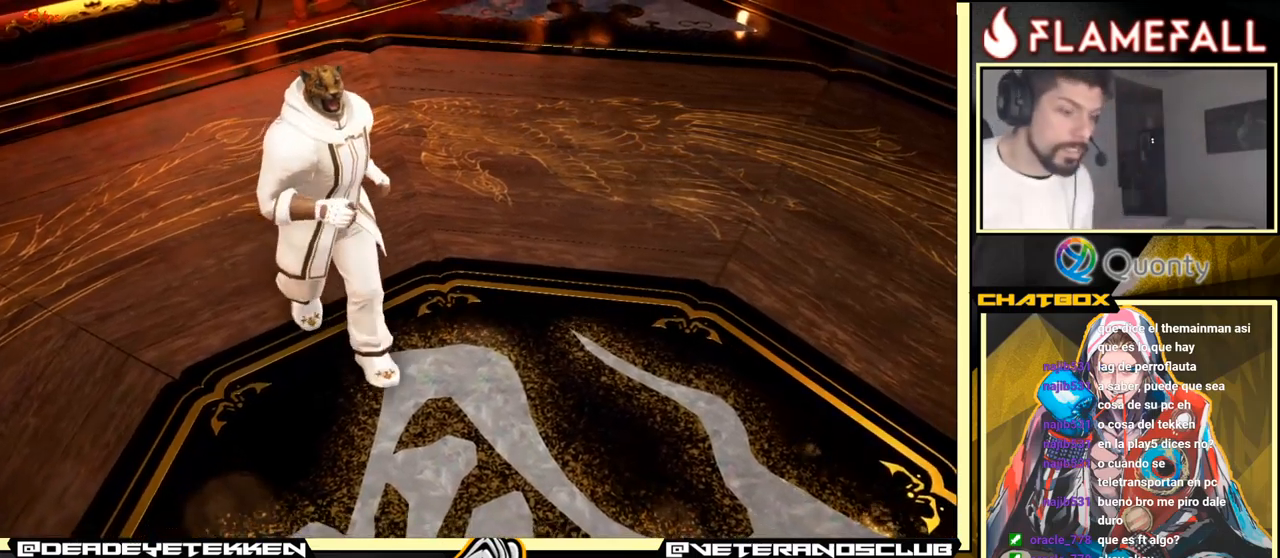
{"buttons": [], "left_stick": "down", "events": [[450, "left_stick", "down"]]}
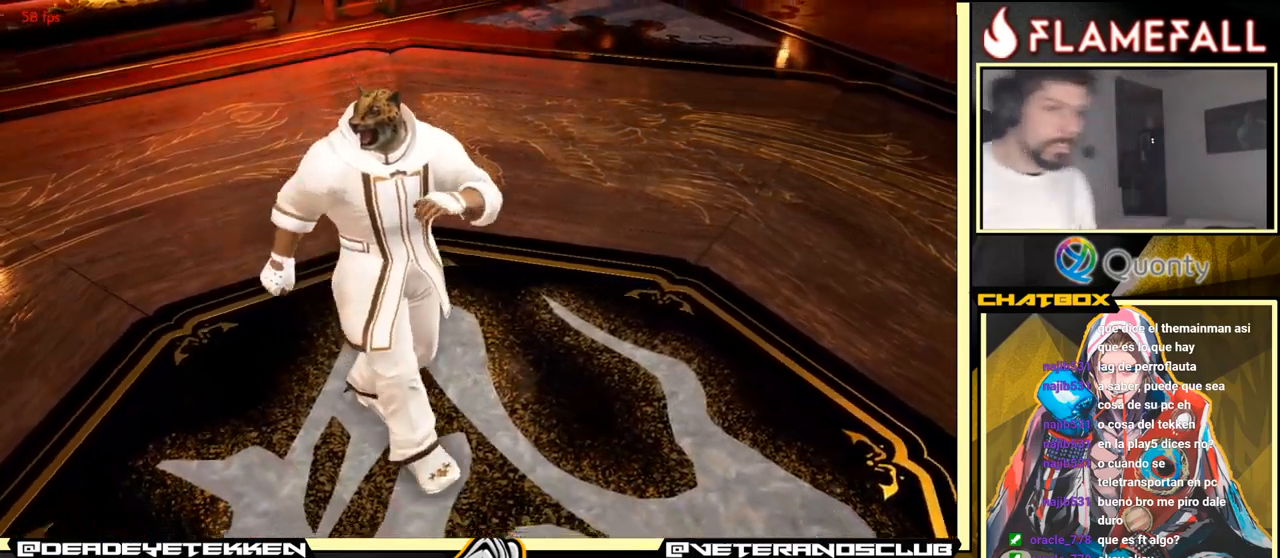
{"buttons": [], "left_stick": "down", "events": []}
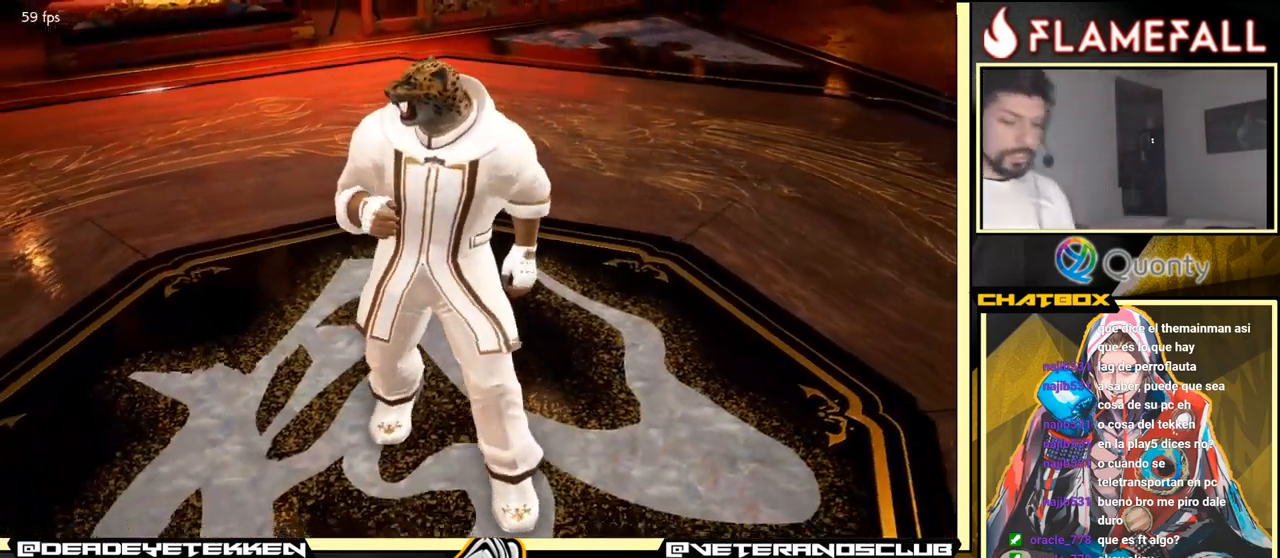
{"buttons": [], "left_stick": "down", "events": [[334, "START", "down"], [484, "START", "up"]]}
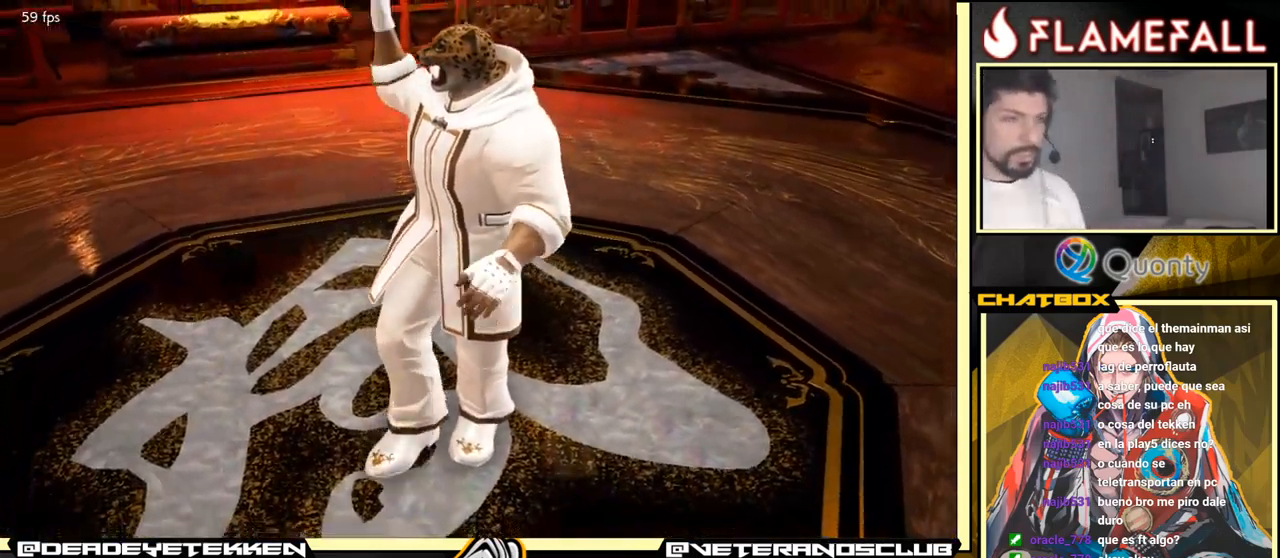
{"buttons": ["START"], "left_stick": "down", "events": [[17, "left_stick", "down-left"], [317, "left_stick", "down"], [417, "START", "down"]]}
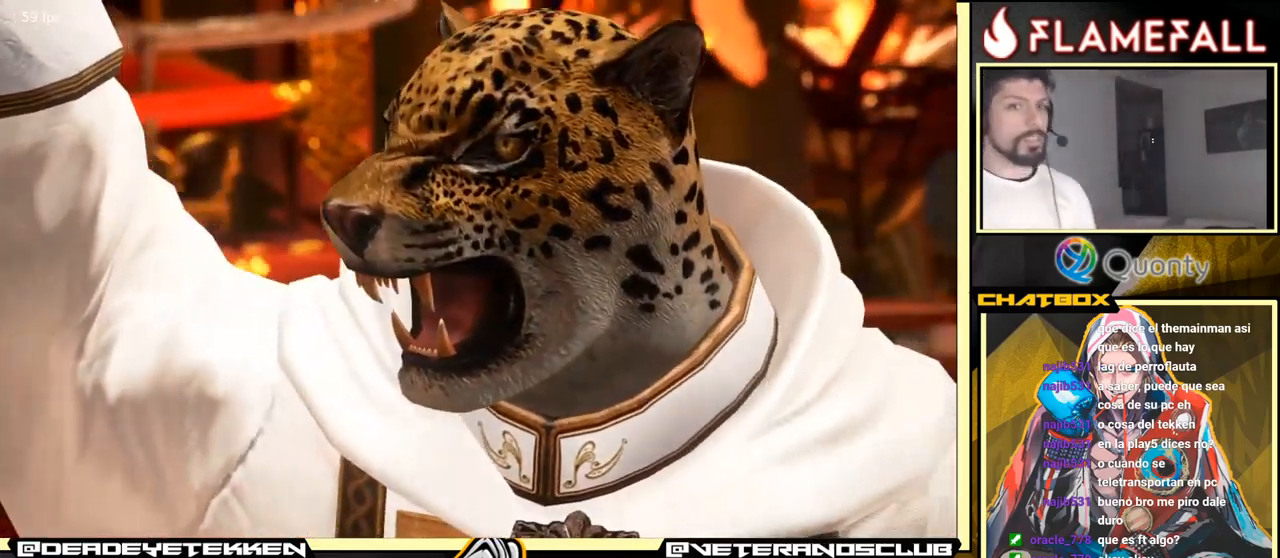
{"buttons": [], "left_stick": "down", "events": [[67, "START", "up"]]}
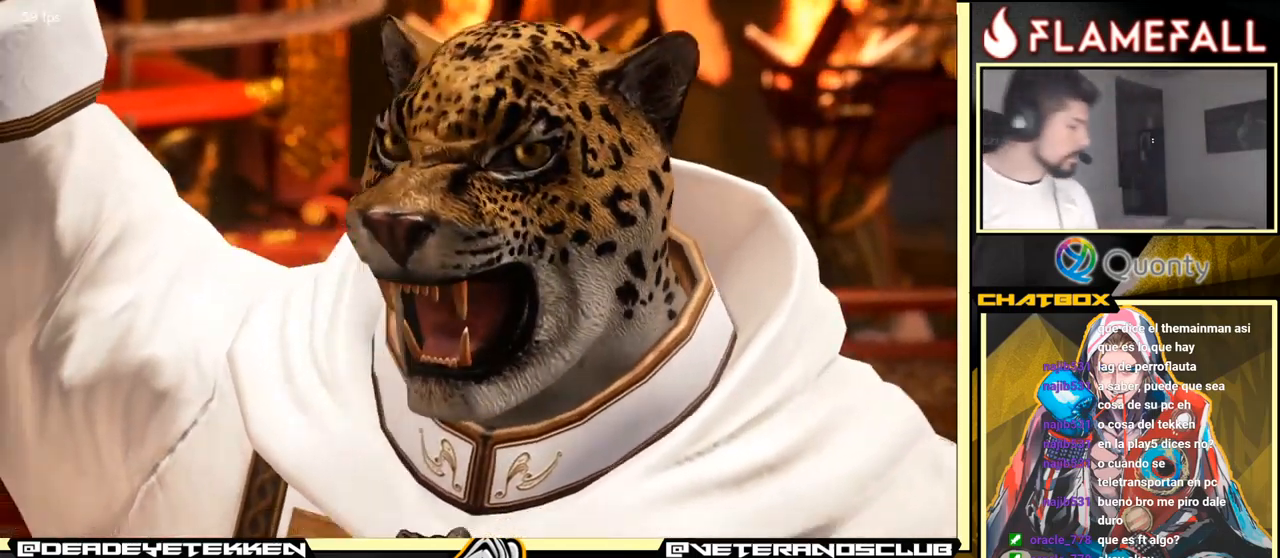
{"buttons": [], "left_stick": "center", "events": [[150, "left_stick", "center"], [200, "START", "down"], [384, "START", "up"]]}
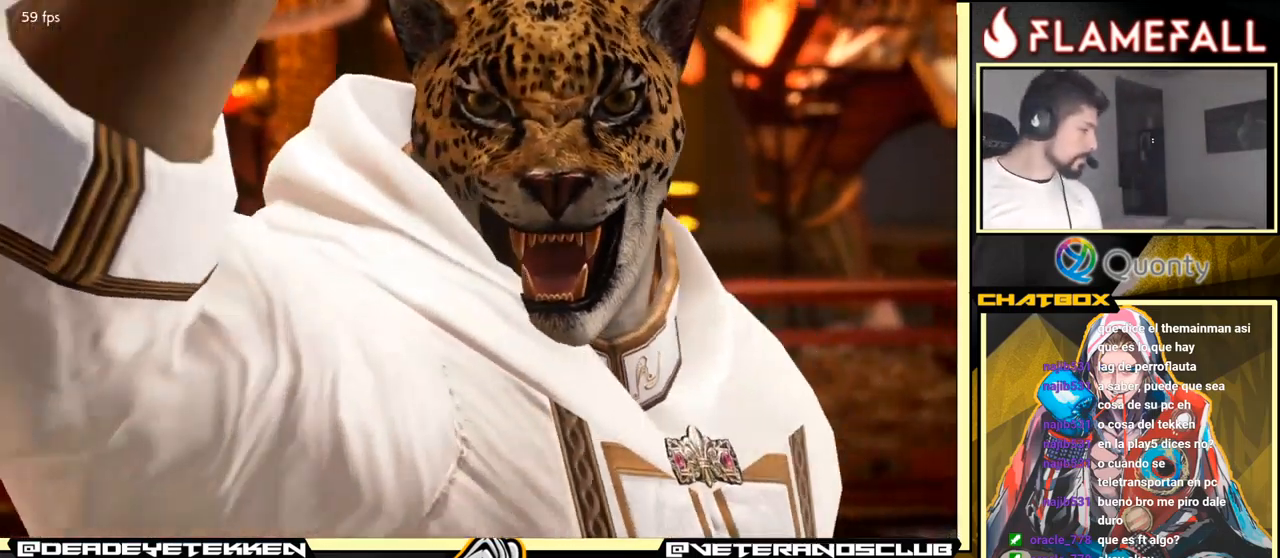
{"buttons": [], "left_stick": "down", "events": [[267, "left_stick", "down-left"], [467, "left_stick", "down"]]}
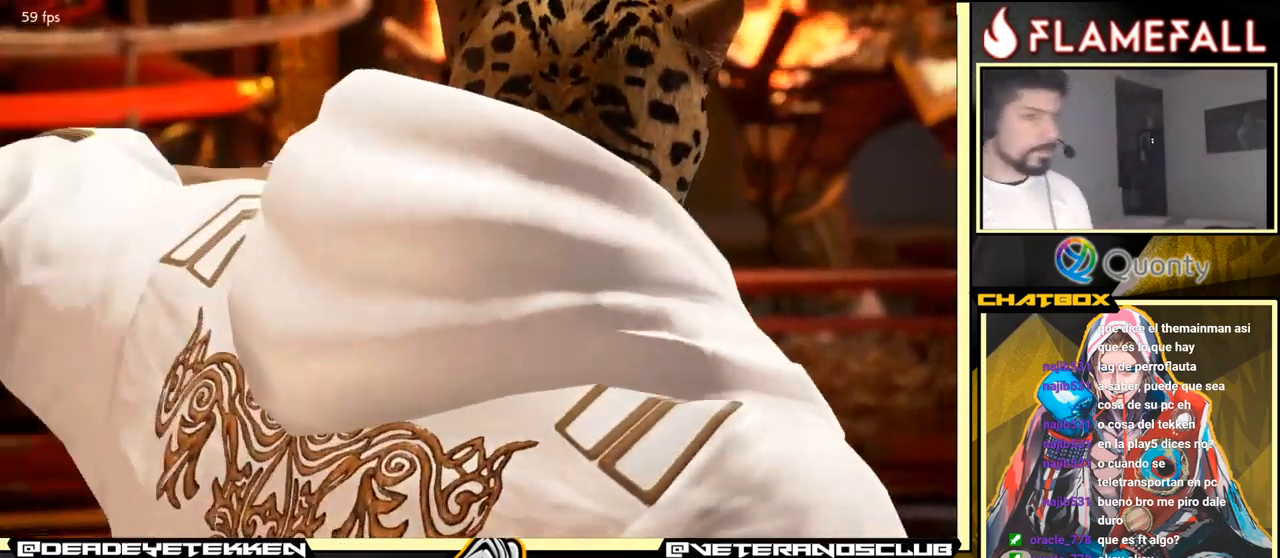
{"buttons": ["START"], "left_stick": "center", "events": [[134, "left_stick", "center"], [450, "START", "down"]]}
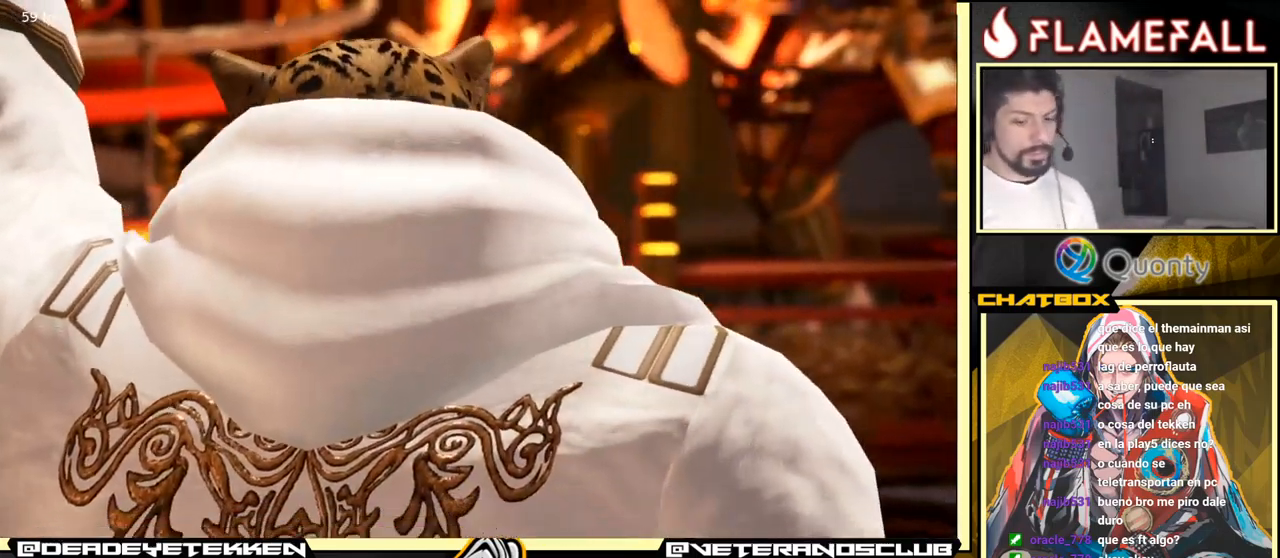
{"buttons": [], "left_stick": "center", "events": [[17, "left_stick", "down"], [167, "START", "up"], [350, "left_stick", "center"]]}
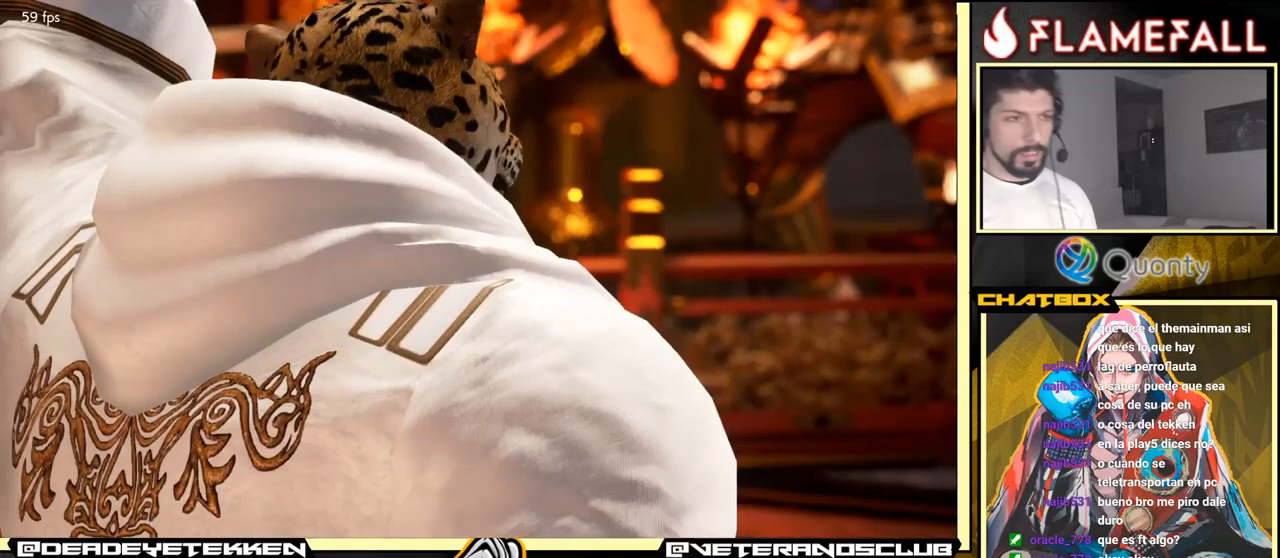
{"buttons": [], "left_stick": "down", "events": [[83, "START", "down"], [233, "START", "up"], [283, "left_stick", "down"], [383, "left_stick", "down-left"], [483, "left_stick", "down"]]}
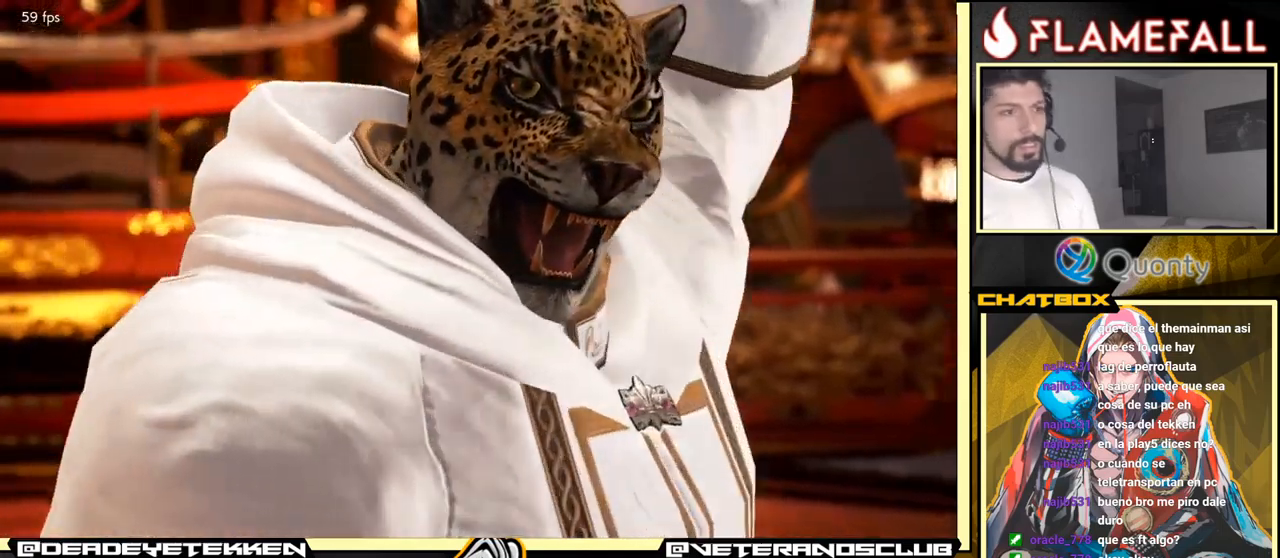
{"buttons": ["START"], "left_stick": "center", "events": [[166, "left_stick", "center"], [350, "START", "down"]]}
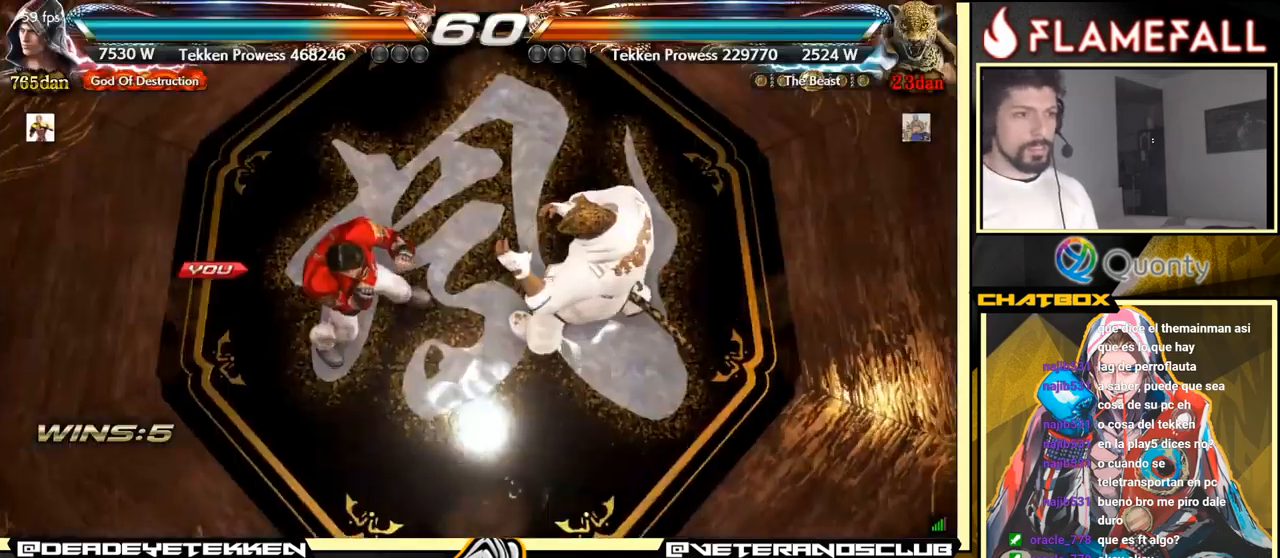
{"buttons": [], "left_stick": "center", "events": [[16, "START", "up"], [283, "START", "down"], [416, "START", "up"]]}
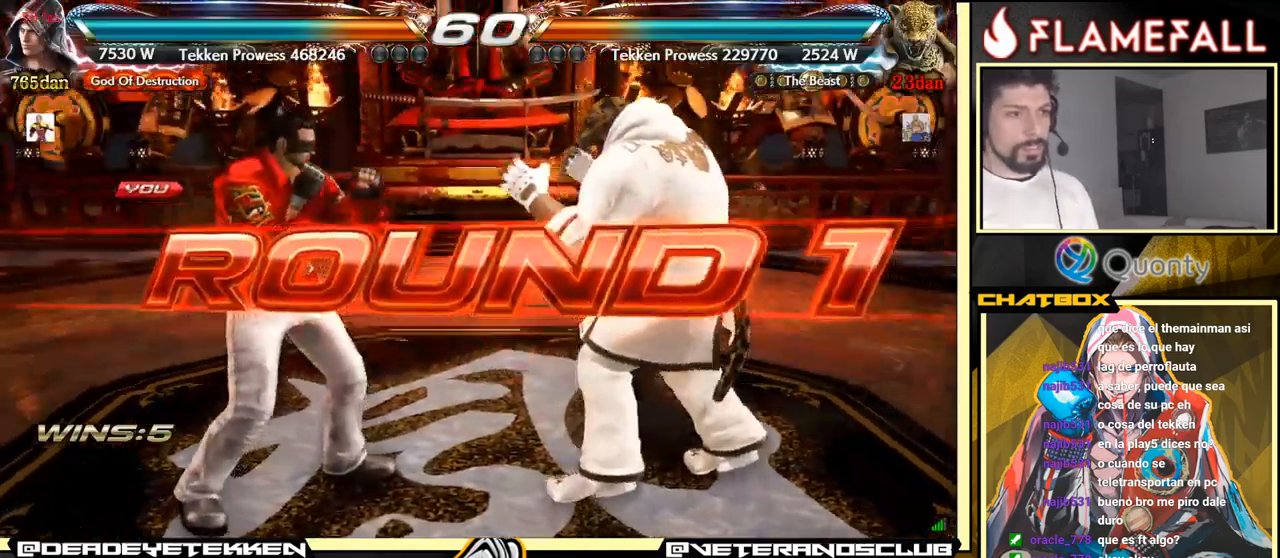
{"buttons": [], "left_stick": "down", "events": [[183, "left_stick", "down"]]}
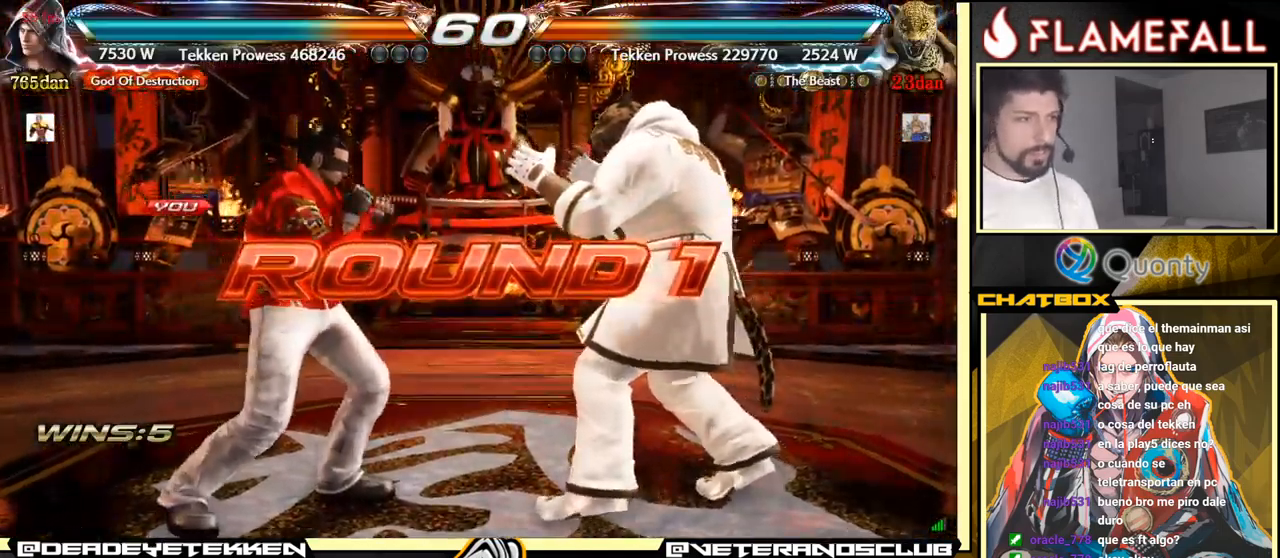
{"buttons": [], "left_stick": "center", "events": [[316, "left_stick", "center"]]}
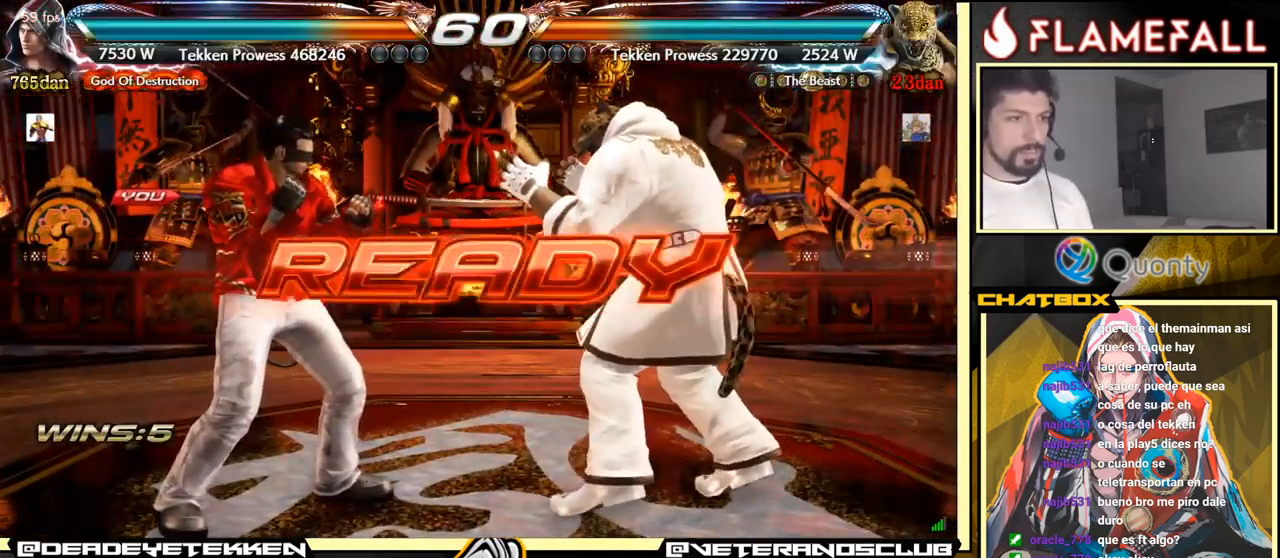
{"buttons": [], "left_stick": "center", "events": [[66, "left_stick", "down"], [233, "left_stick", "center"]]}
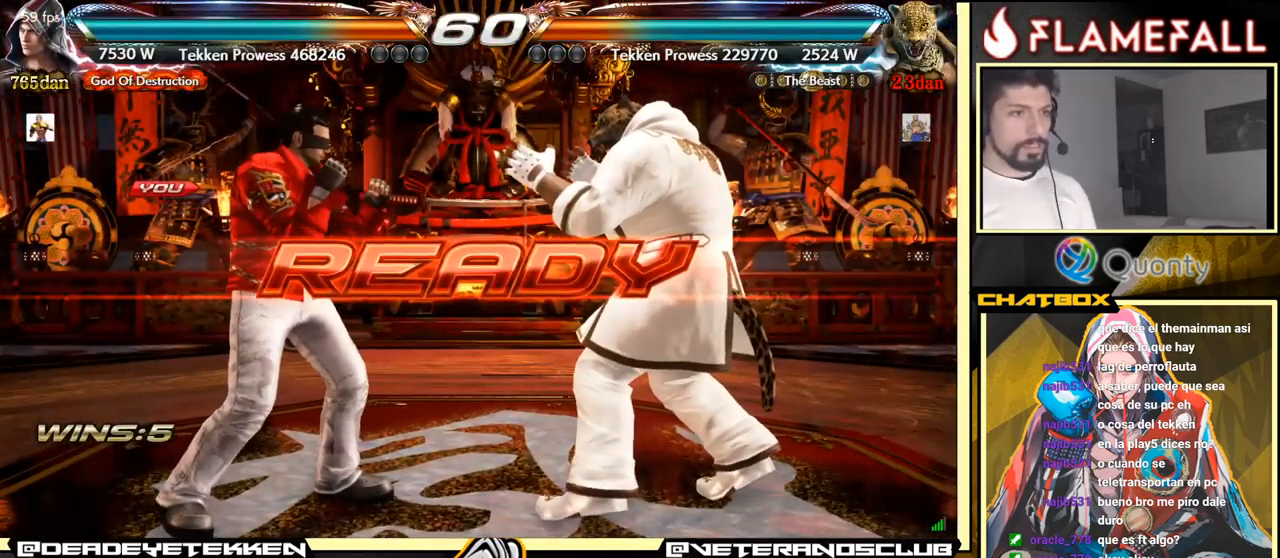
{"buttons": [], "left_stick": "center", "events": []}
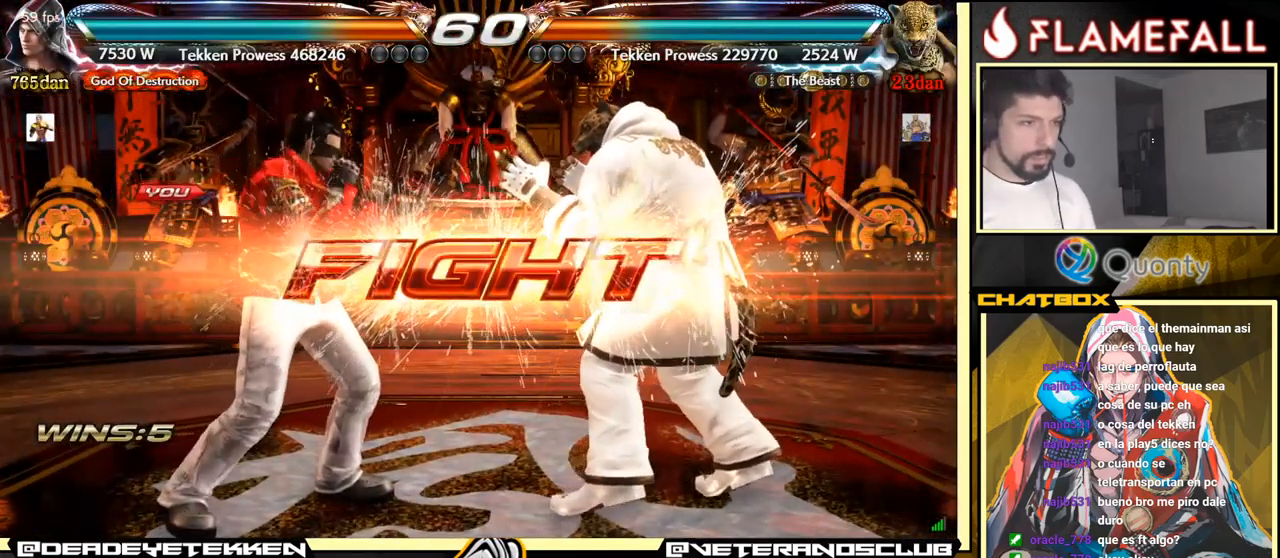
{"buttons": [], "left_stick": "left", "events": [[200, "left_stick", "down"], [250, "left_stick", "center"], [416, "X", "down"], [416, "left_stick", "left"], [450, "X", "up"]]}